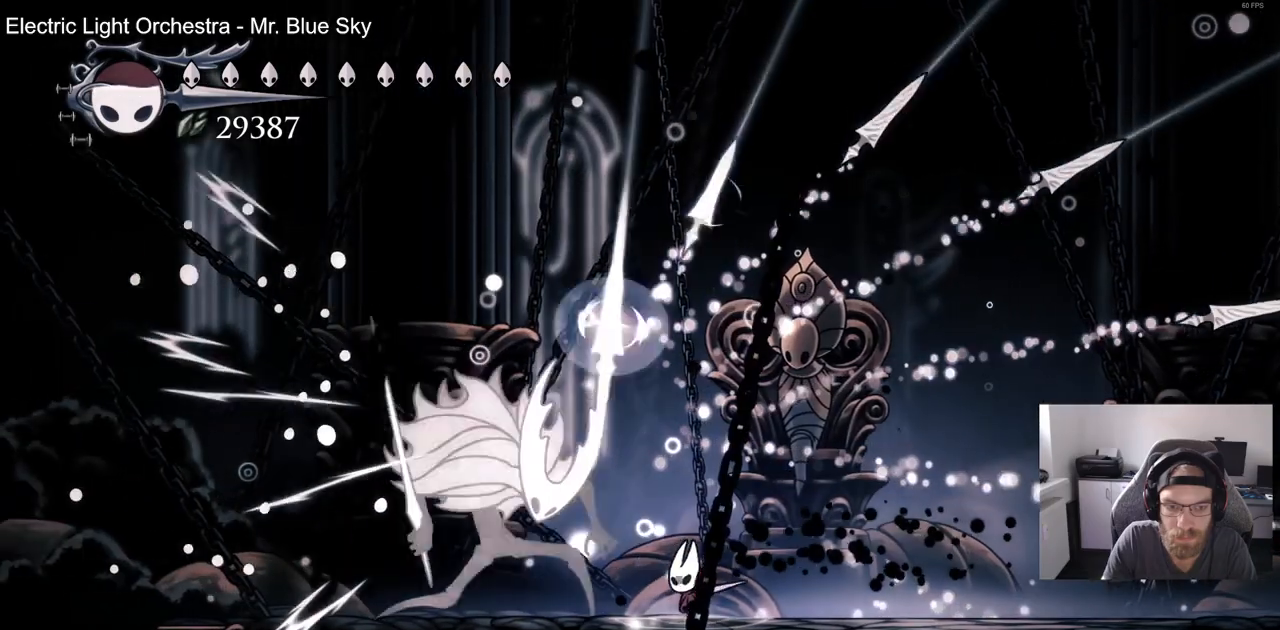
Gameplay with a controller (PlayStation layout); each line is a JSON object with the inputs held at the frame after it. "events" lists button and stick changes between this image and that frame as [ms after this image, input, new state], when the widget could be followed in between. Not read: R1.
{"buttons": ["SQUARE"], "left_stick": "center", "right_stick": "center", "events": [[83, "DPAD_LEFT", "down"], [83, "SQUARE", "down"], [183, "DPAD_LEFT", "up"], [233, "SQUARE", "up"], [383, "DPAD_LEFT", "down"], [450, "SQUARE", "down"], [467, "DPAD_LEFT", "up"]]}
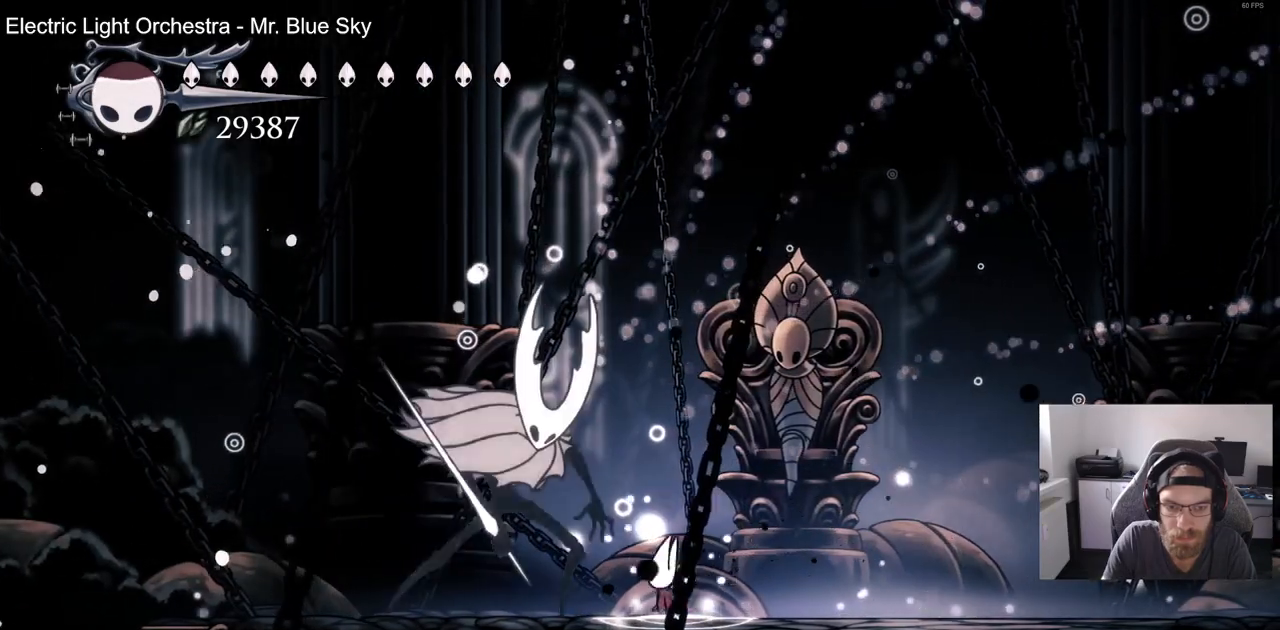
{"buttons": [], "left_stick": "center", "right_stick": "center", "events": [[83, "DPAD_RIGHT", "down"], [83, "SQUARE", "up"], [400, "DPAD_RIGHT", "up"]]}
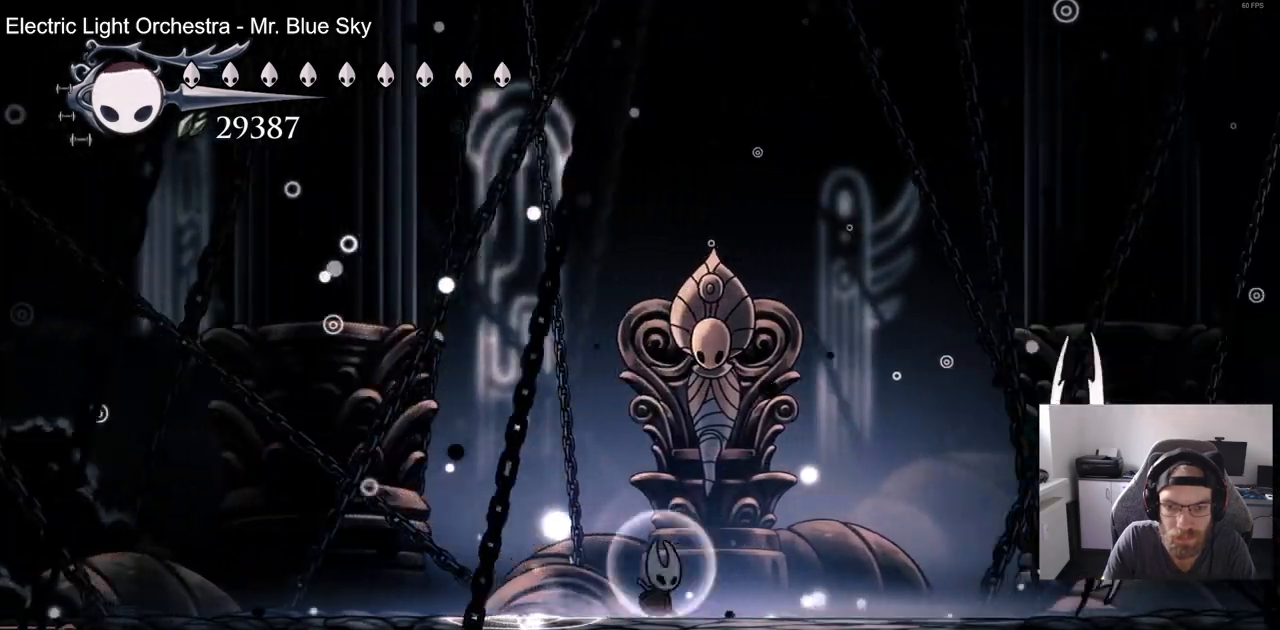
{"buttons": ["R2", "DPAD_LEFT"], "left_stick": "center", "right_stick": "center", "events": [[150, "DPAD_RIGHT", "down"], [200, "CROSS", "down"], [367, "CROSS", "up"], [417, "DPAD_LEFT", "down"], [417, "DPAD_RIGHT", "up"], [417, "R2", "down"]]}
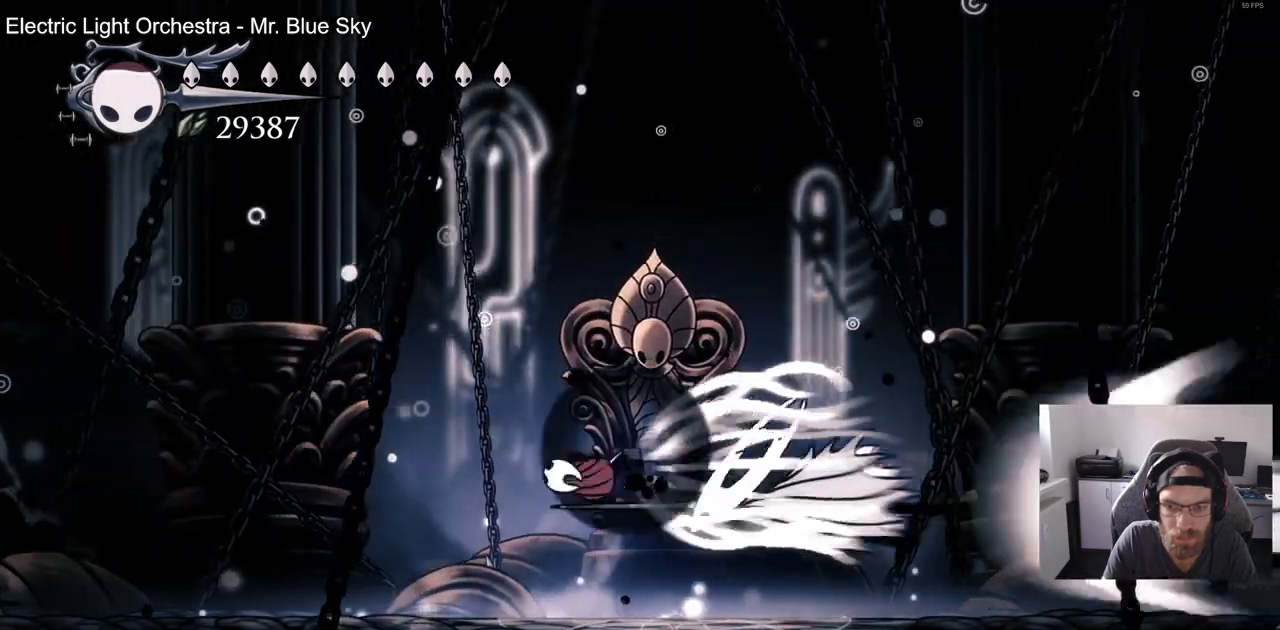
{"buttons": ["SQUARE"], "left_stick": "center", "right_stick": "center", "events": [[100, "R2", "up"], [383, "SQUARE", "down"], [433, "DPAD_LEFT", "up"]]}
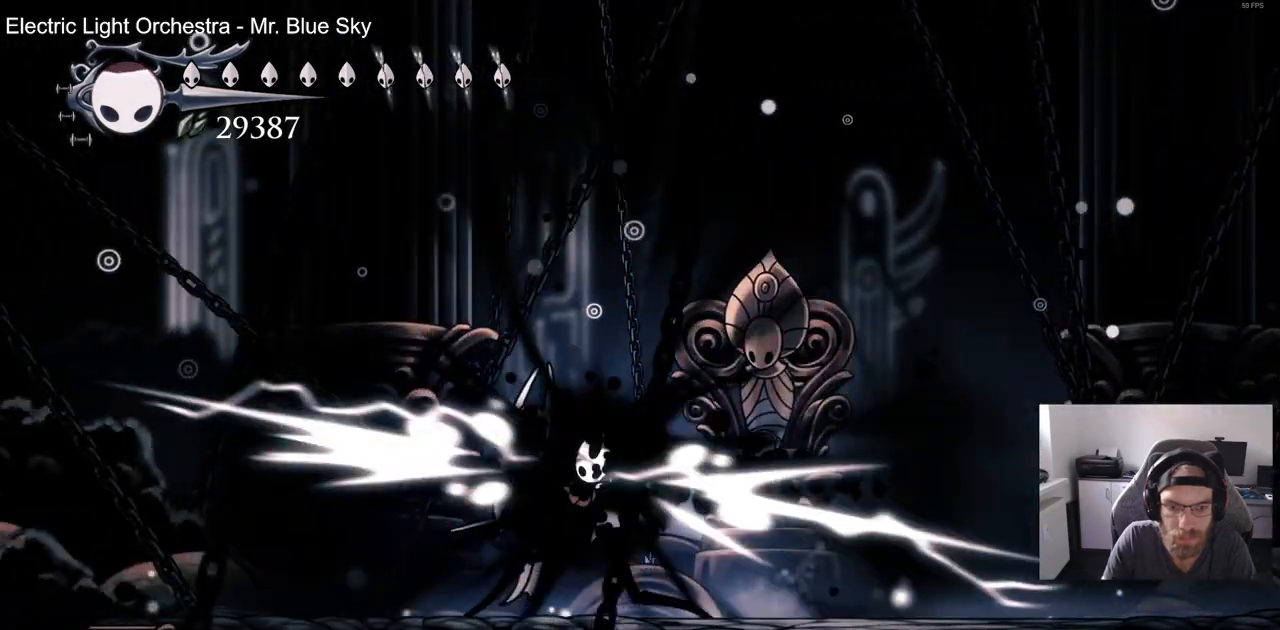
{"buttons": [], "left_stick": "center", "right_stick": "center", "events": [[33, "SQUARE", "up"], [167, "DPAD_LEFT", "down"], [300, "SQUARE", "down"], [417, "DPAD_LEFT", "up"], [483, "SQUARE", "up"]]}